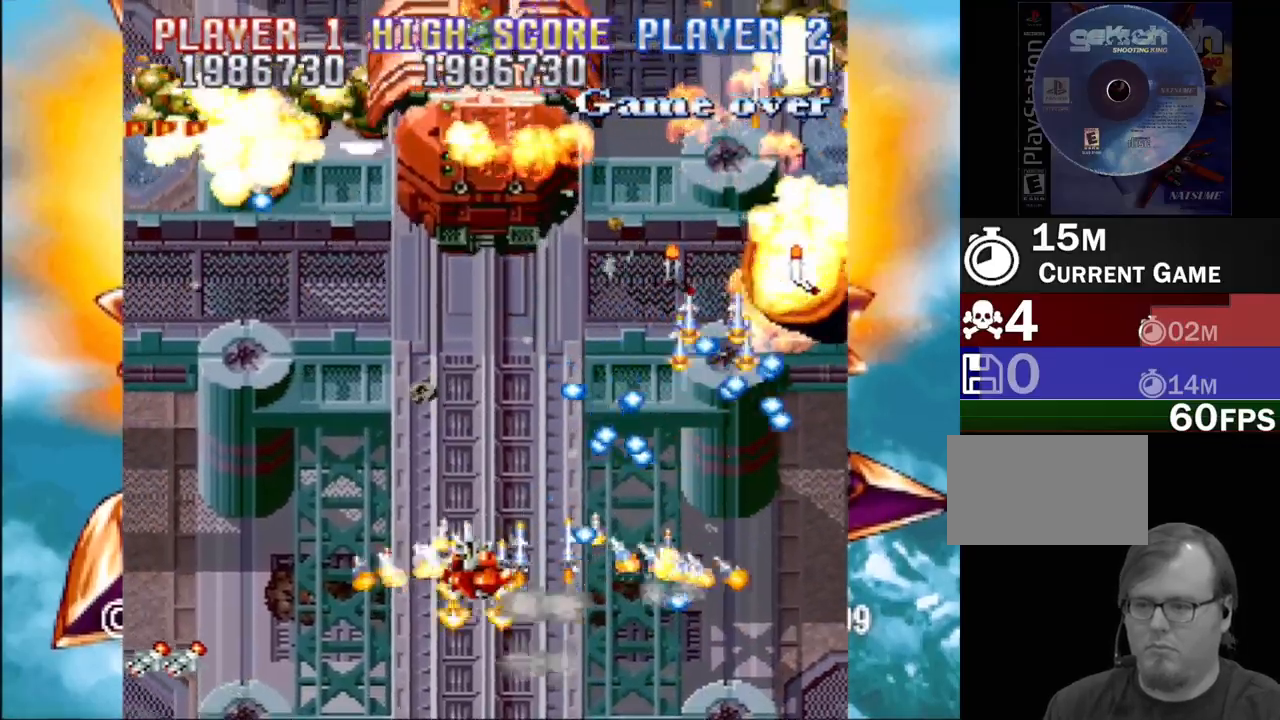
Gameplay with a controller (PlayStation layout); each line is a JSON object with the inputs held at the frame after it. "events" lists button and stick changes between this image and that frame as [ms after this image, input, new state], when the widget could be followed in between. Not read: L3 R3 left_stick right_stick.
{"buttons": ["CROSS", "SQUARE", "DPAD_UP", "DPAD_RIGHT"]}
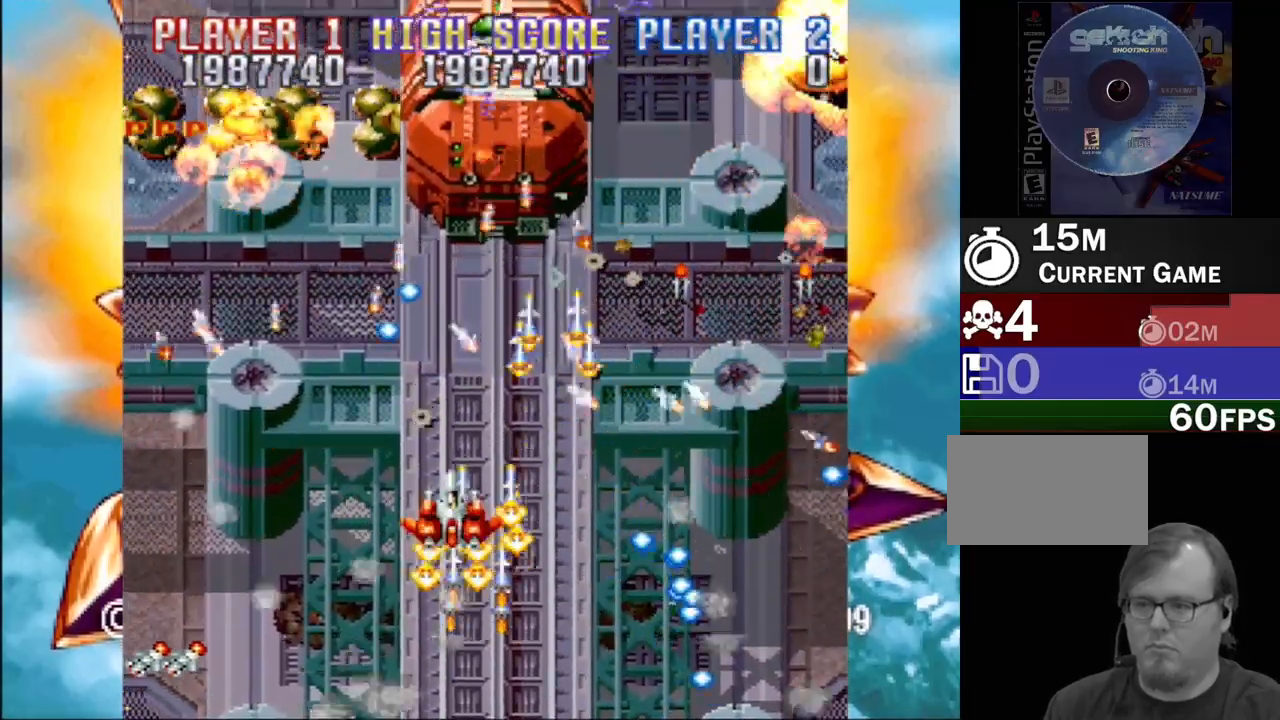
{"buttons": ["CROSS", "SQUARE", "DPAD_UP", "DPAD_LEFT"]}
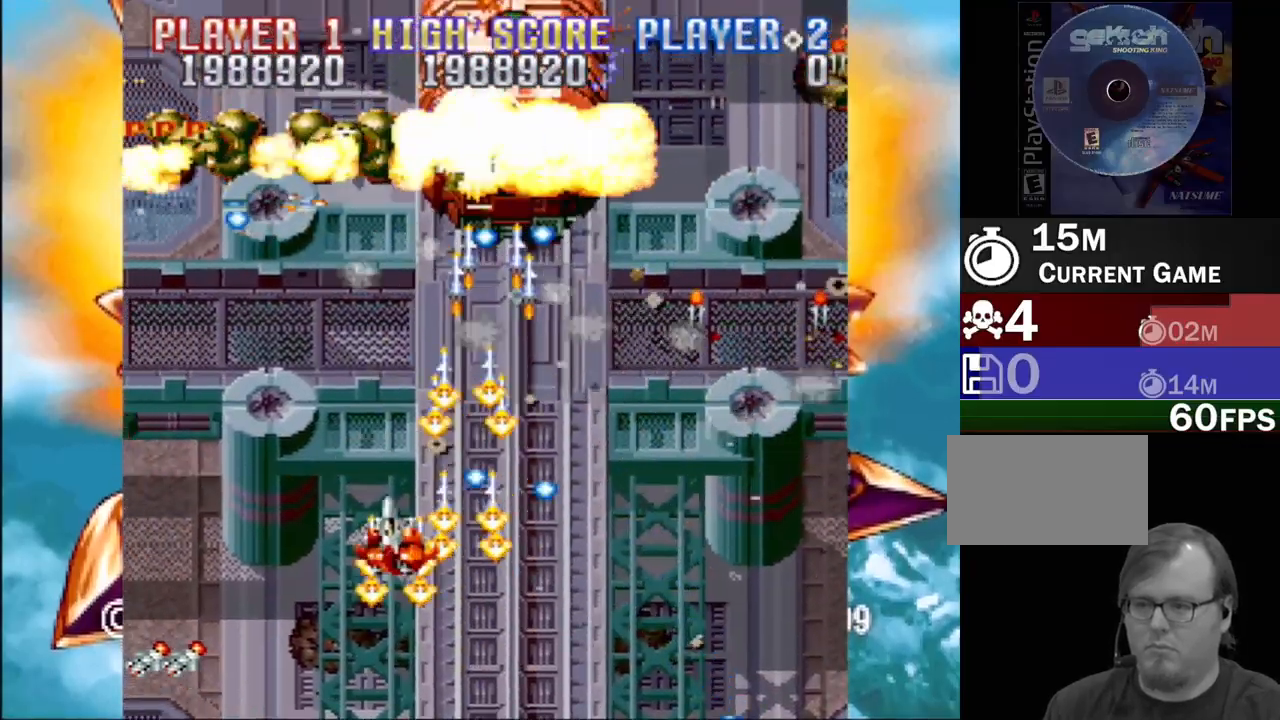
{"buttons": ["SQUARE", "DPAD_DOWN", "DPAD_RIGHT"]}
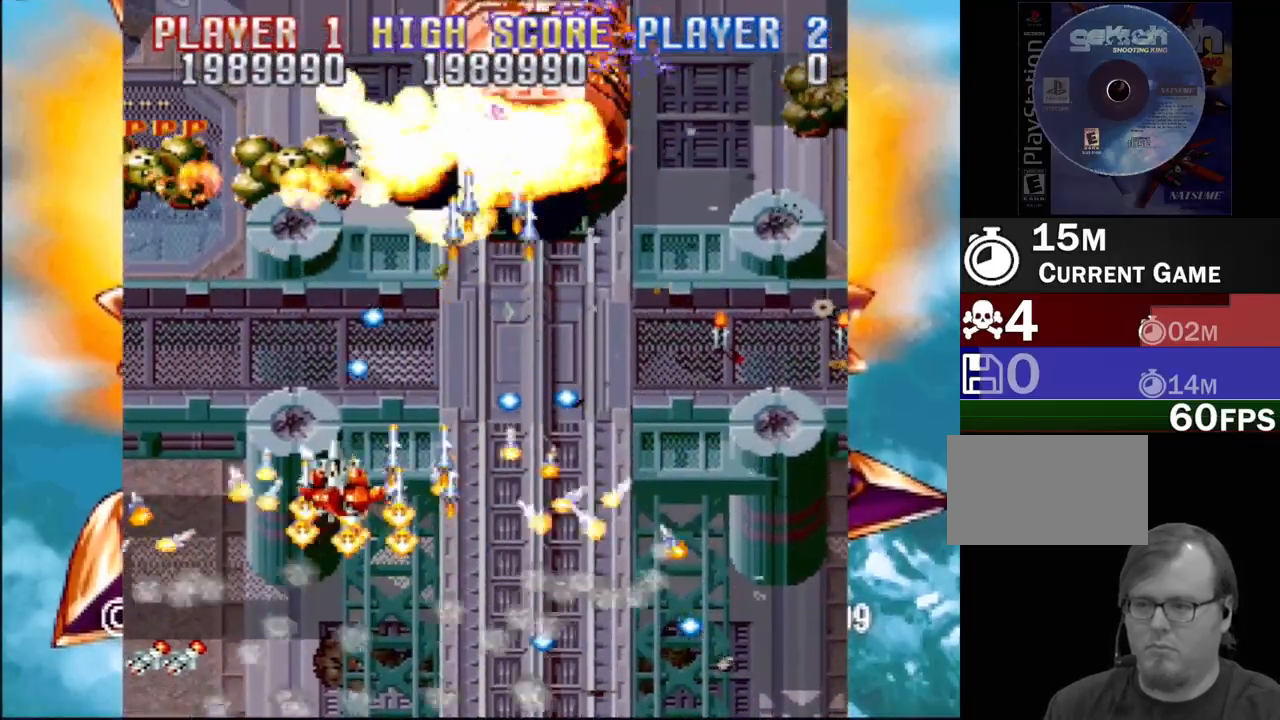
{"buttons": ["SQUARE", "DPAD_UP"]}
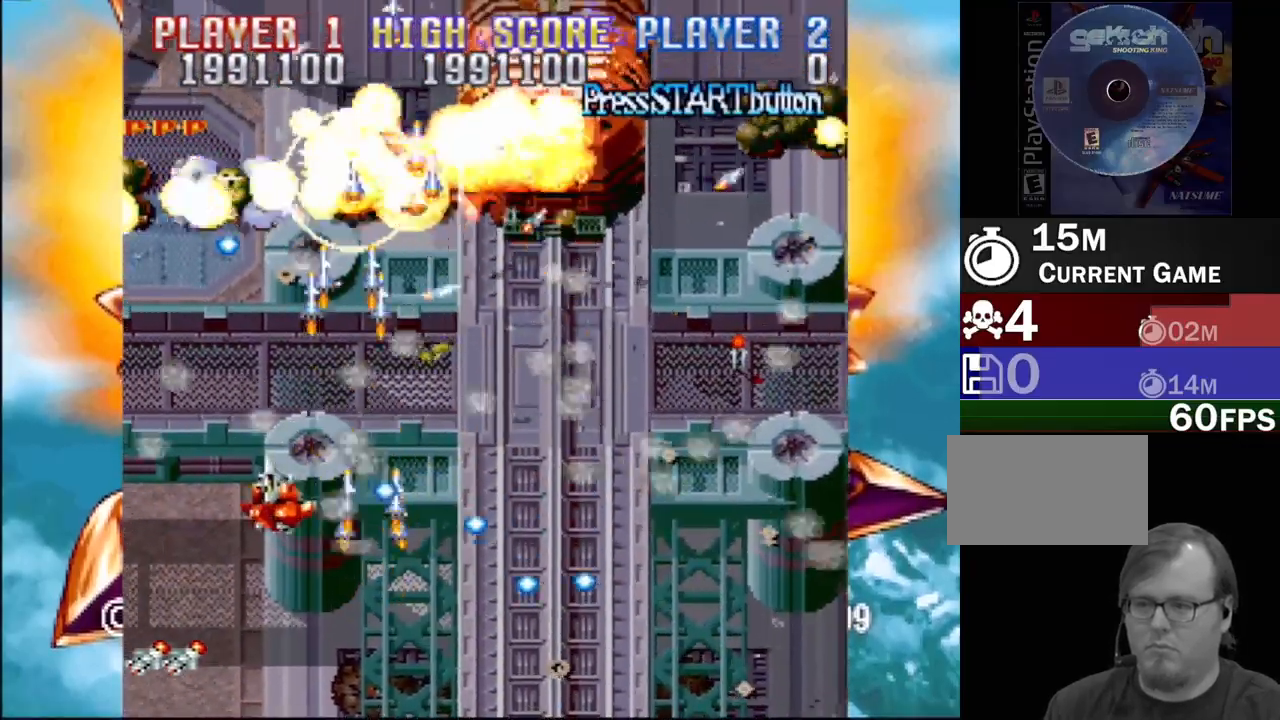
{"buttons": ["SQUARE", "DPAD_DOWN", "DPAD_RIGHT"], "events": [[50, "DPAD_RIGHT", "down"], [133, "DPAD_UP", "up"], [167, "SQUARE", "up"], [217, "DPAD_DOWN", "down"], [233, "CROSS", "down"], [233, "SQUARE", "down"], [333, "CROSS", "up"], [333, "SQUARE", "up"], [400, "DPAD_DOWN", "up"], [400, "SQUARE", "down"], [500, "DPAD_DOWN", "down"]]}
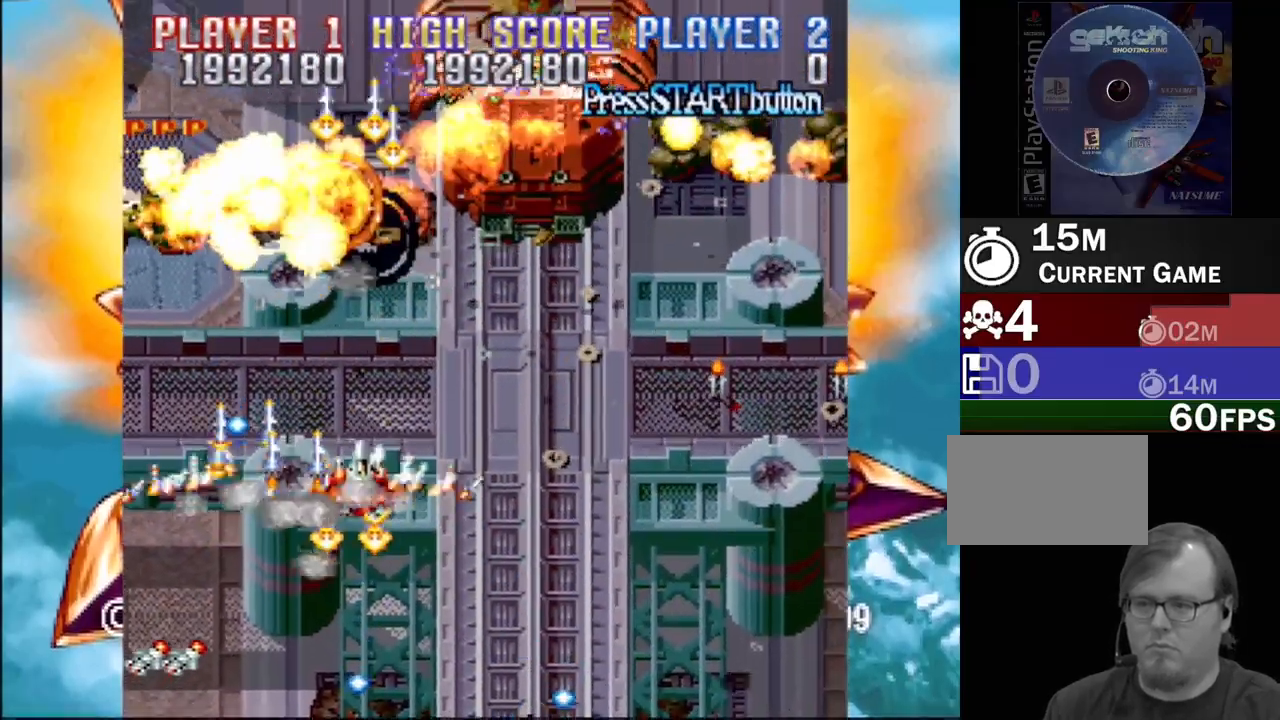
{"buttons": ["DPAD_RIGHT"], "events": [[50, "CROSS", "down"], [100, "SQUARE", "up"], [150, "DPAD_DOWN", "up"], [183, "SQUARE", "down"], [217, "CROSS", "up"], [300, "SQUARE", "up"], [383, "CROSS", "down"], [433, "CROSS", "up"]]}
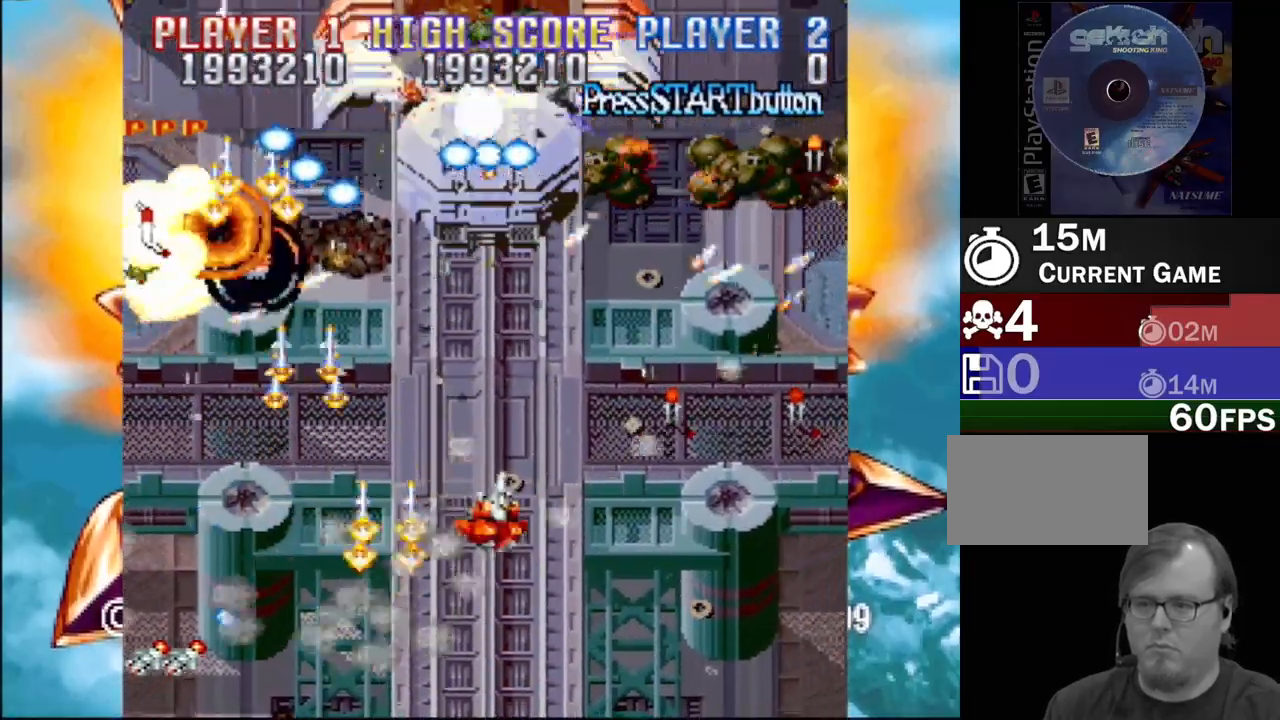
{"buttons": ["CROSS", "DPAD_UP", "DPAD_RIGHT"], "events": [[17, "CROSS", "down"], [117, "CROSS", "up"], [133, "CROSS", "down"], [267, "CROSS", "up"], [333, "SQUARE", "down"], [400, "DPAD_UP", "down"], [467, "CROSS", "down"], [483, "SQUARE", "up"]]}
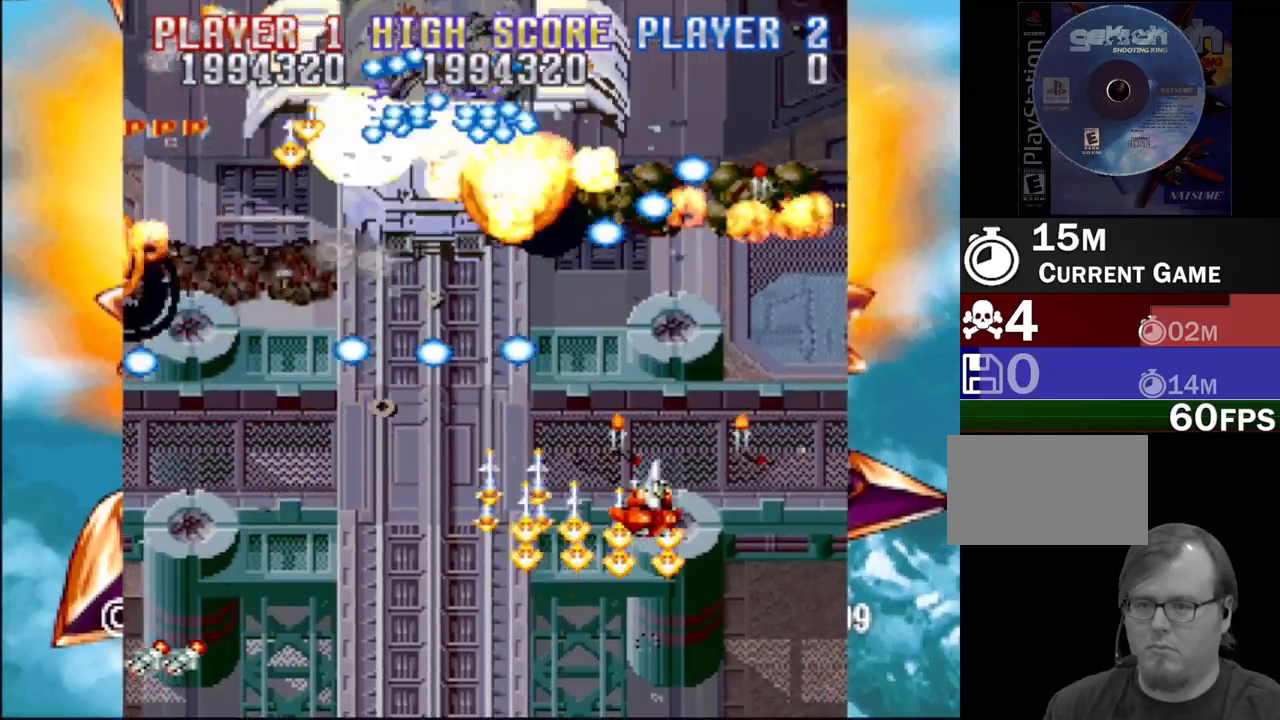
{"buttons": ["DPAD_LEFT"]}
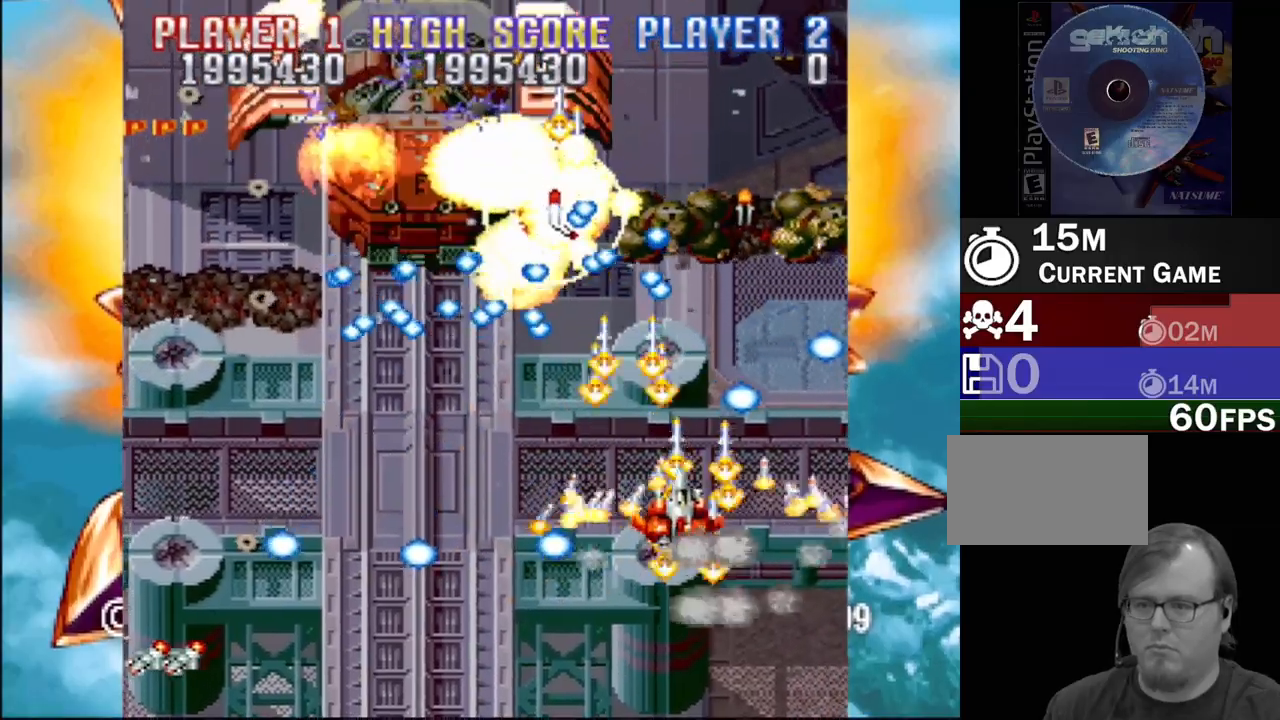
{"buttons": ["SQUARE", "DPAD_DOWN", "DPAD_RIGHT"], "events": [[33, "CROSS", "down"], [50, "SQUARE", "down"], [117, "CROSS", "up"], [117, "DPAD_DOWN", "down"], [183, "DPAD_LEFT", "up"], [200, "DPAD_RIGHT", "down"], [200, "SQUARE", "up"], [283, "CROSS", "down"], [283, "SQUARE", "down"], [350, "CROSS", "up"], [400, "SQUARE", "up"], [483, "SQUARE", "down"]]}
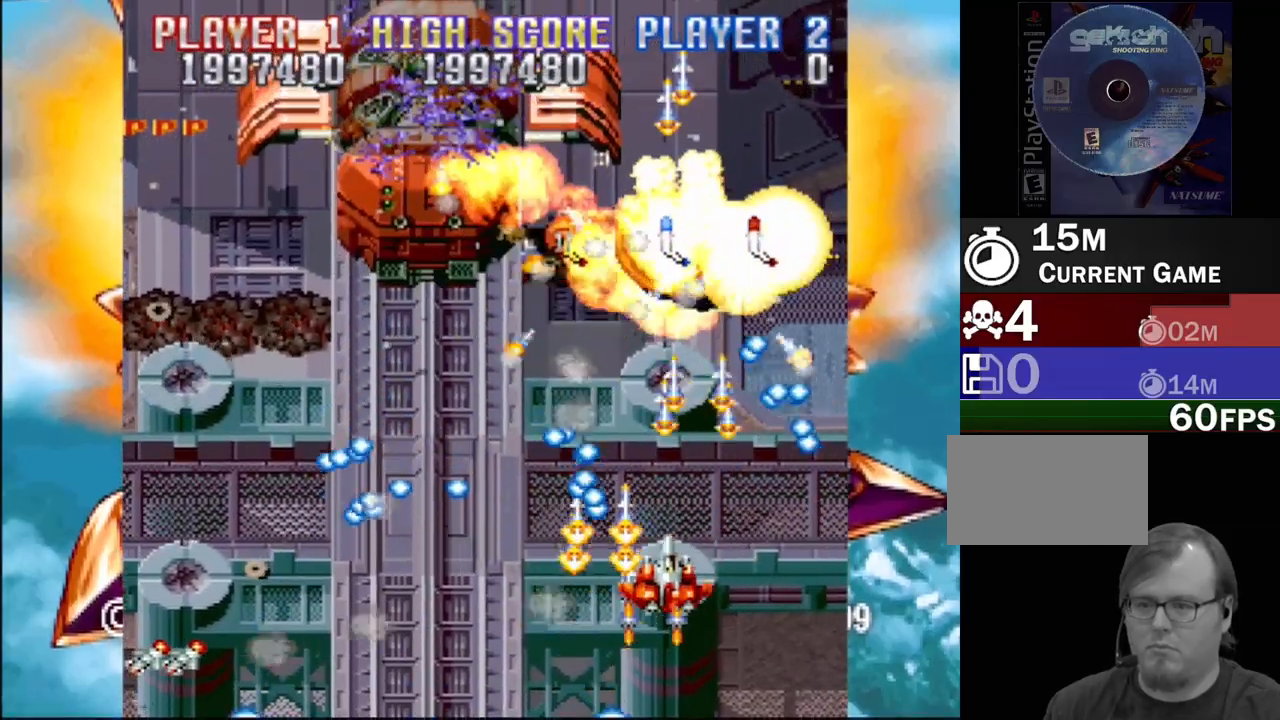
{"buttons": ["DPAD_UP", "DPAD_LEFT"]}
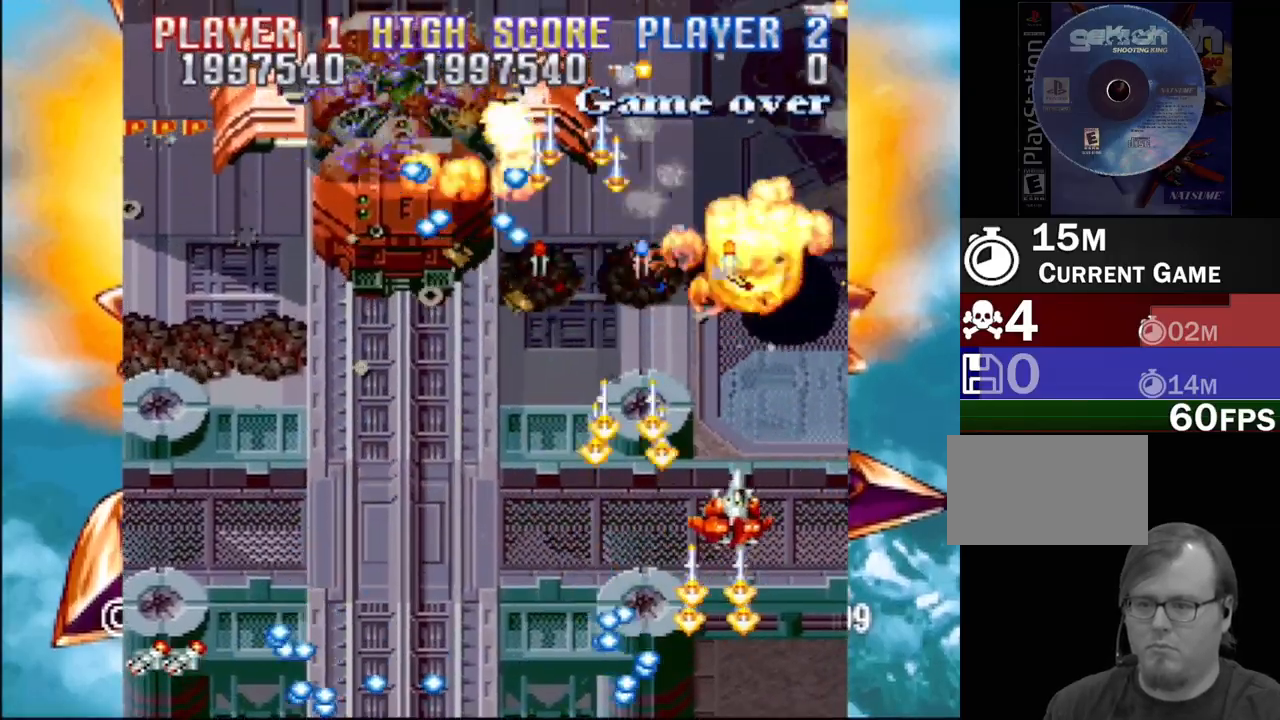
{"buttons": ["CROSS", "SQUARE", "DPAD_DOWN", "DPAD_LEFT"], "events": [[17, "SQUARE", "down"], [50, "DPAD_UP", "up"], [150, "SQUARE", "up"], [167, "CROSS", "down"], [217, "SQUARE", "down"], [267, "CROSS", "up"], [367, "DPAD_DOWN", "down"], [383, "CROSS", "down"]]}
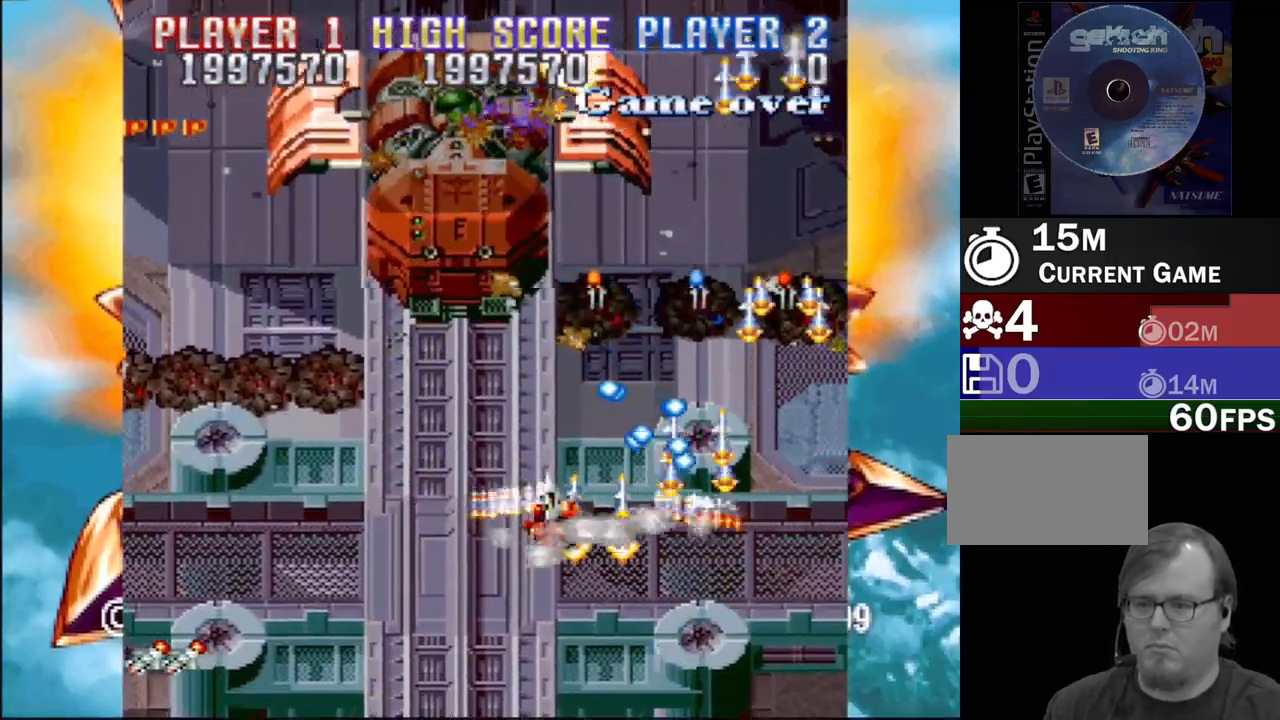
{"buttons": ["CROSS", "SQUARE", "DPAD_UP"]}
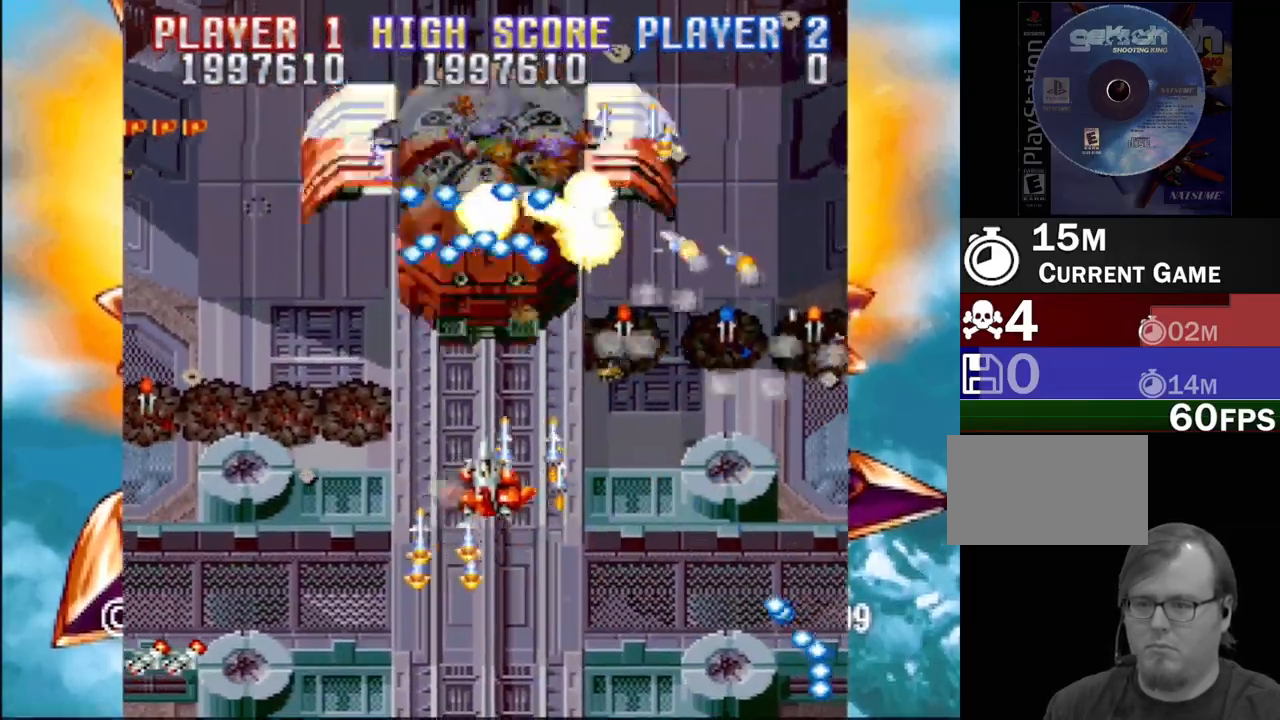
{"buttons": ["CROSS", "SQUARE", "DPAD_DOWN", "DPAD_RIGHT"]}
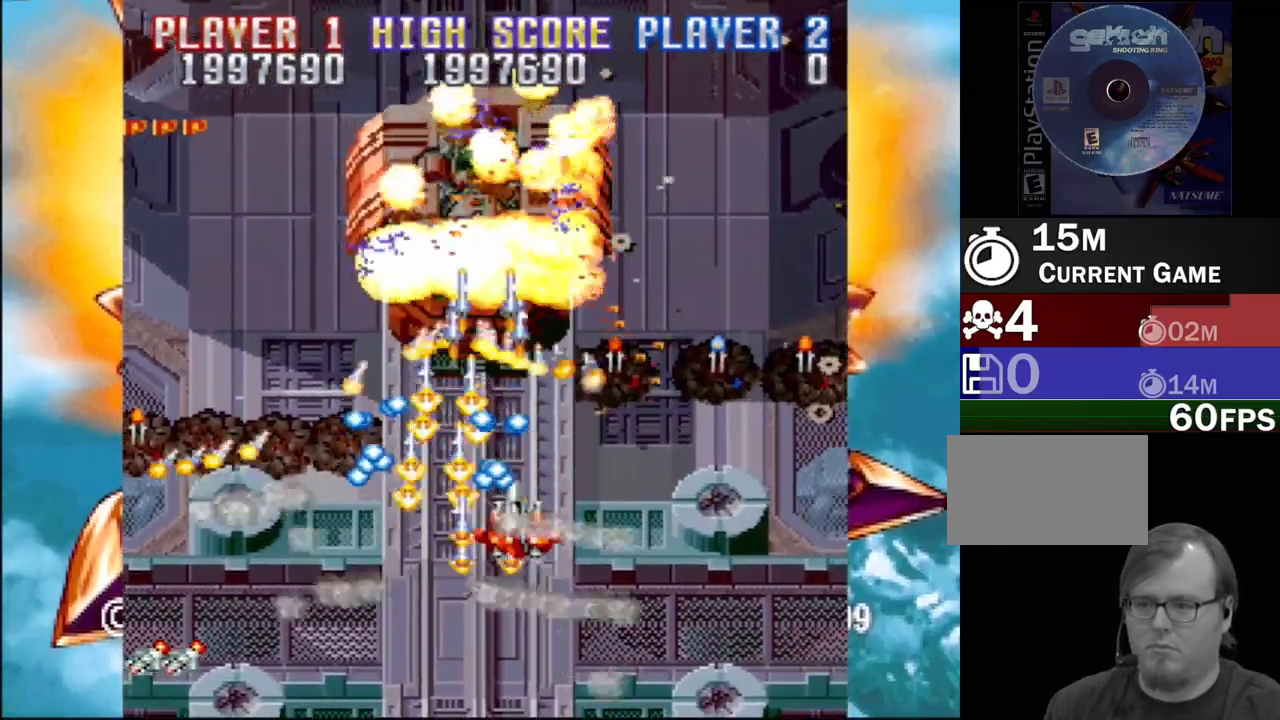
{"buttons": ["SQUARE", "DPAD_UP", "DPAD_RIGHT"], "events": [[33, "SQUARE", "up"], [67, "CROSS", "up"], [100, "SQUARE", "down"], [117, "CROSS", "down"], [200, "DPAD_DOWN", "up"], [200, "DPAD_UP", "down"], [200, "SQUARE", "up"], [233, "CROSS", "up"], [300, "CROSS", "down"], [300, "SQUARE", "down"], [383, "CROSS", "up"], [417, "SQUARE", "up"], [500, "SQUARE", "down"]]}
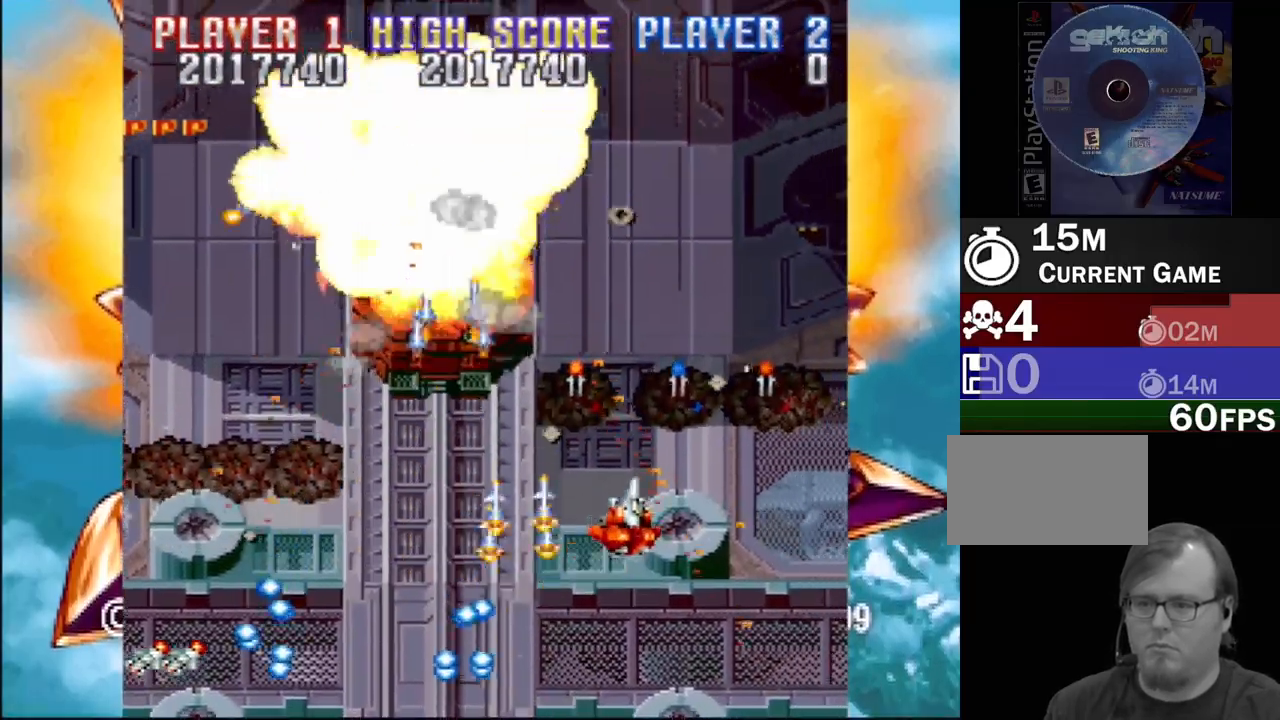
{"buttons": ["SQUARE", "DPAD_LEFT"], "events": [[117, "SQUARE", "up"], [200, "CROSS", "down"], [200, "SQUARE", "down"], [300, "CROSS", "up"], [317, "SQUARE", "up"], [417, "CROSS", "down"], [417, "DPAD_LEFT", "down"], [417, "DPAD_RIGHT", "up"], [417, "SQUARE", "down"], [483, "DPAD_UP", "up"], [500, "CROSS", "up"]]}
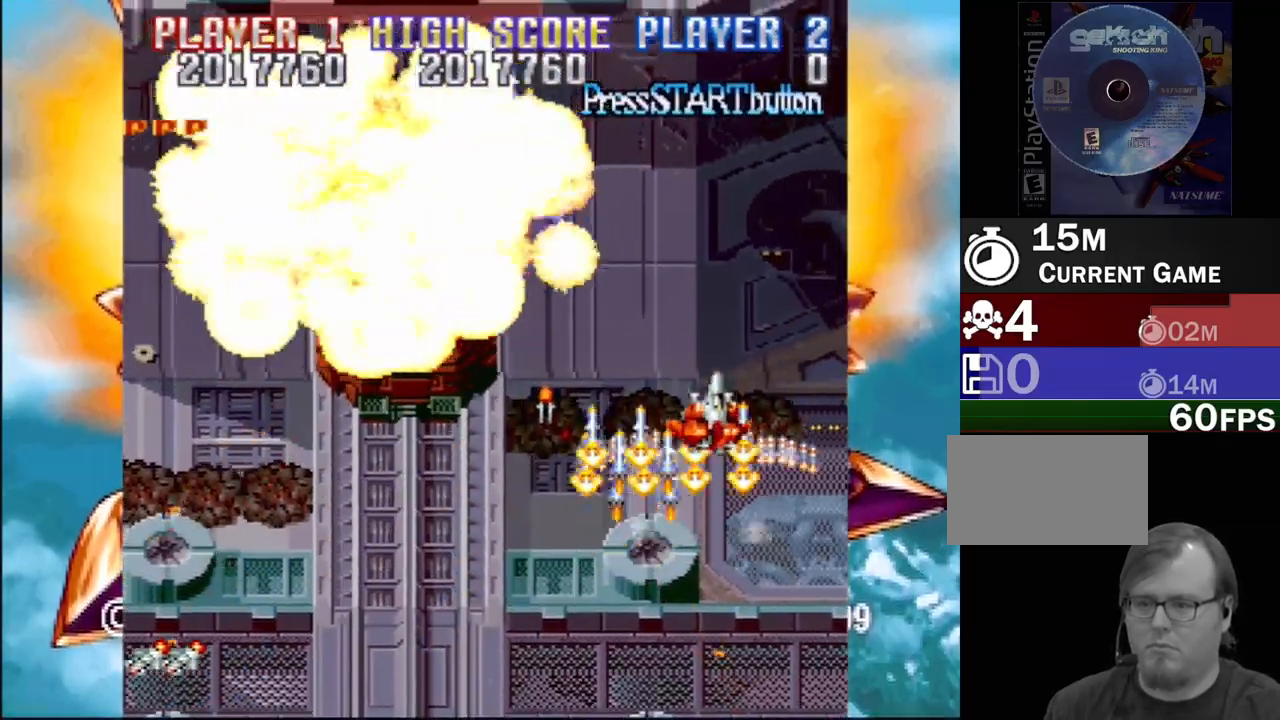
{"buttons": ["DPAD_DOWN", "DPAD_LEFT"], "events": [[33, "SQUARE", "up"], [167, "SQUARE", "down"], [283, "SQUARE", "up"], [350, "DPAD_DOWN", "down"], [367, "SQUARE", "down"], [500, "SQUARE", "up"]]}
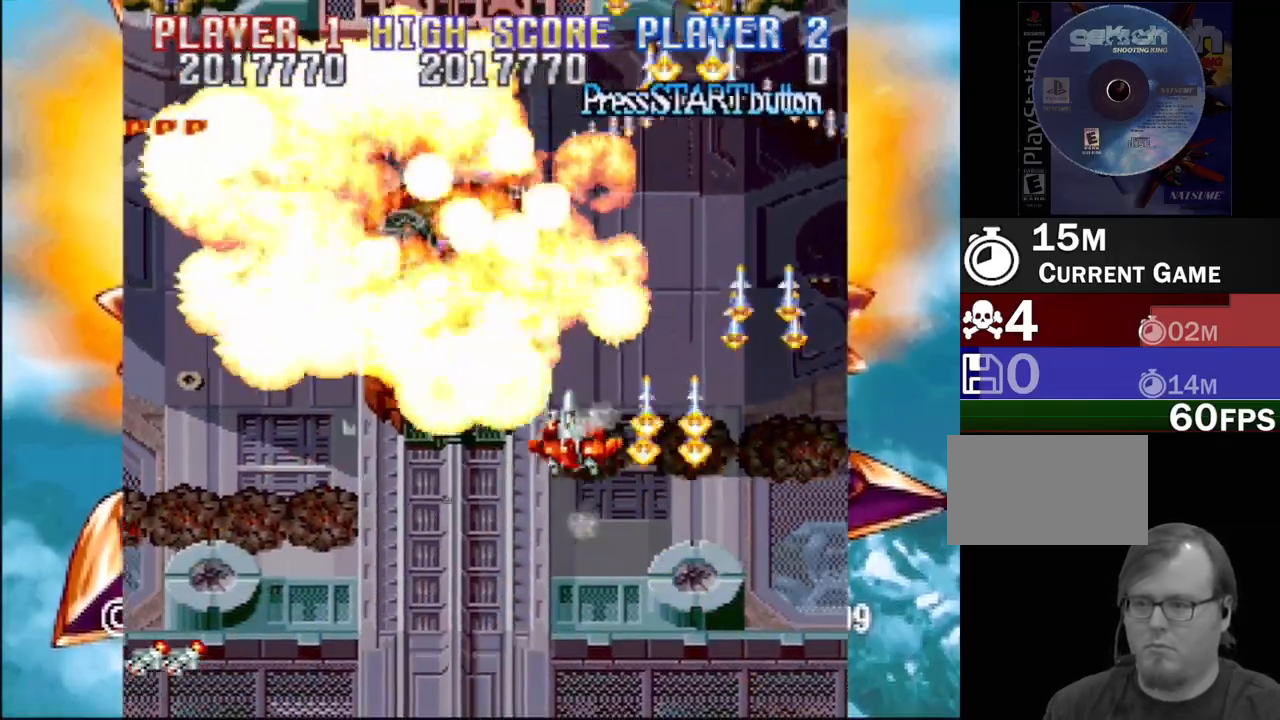
{"buttons": ["SQUARE", "DPAD_LEFT"], "events": [[250, "DPAD_DOWN", "up"], [267, "SQUARE", "down"], [400, "SQUARE", "up"], [483, "SQUARE", "down"]]}
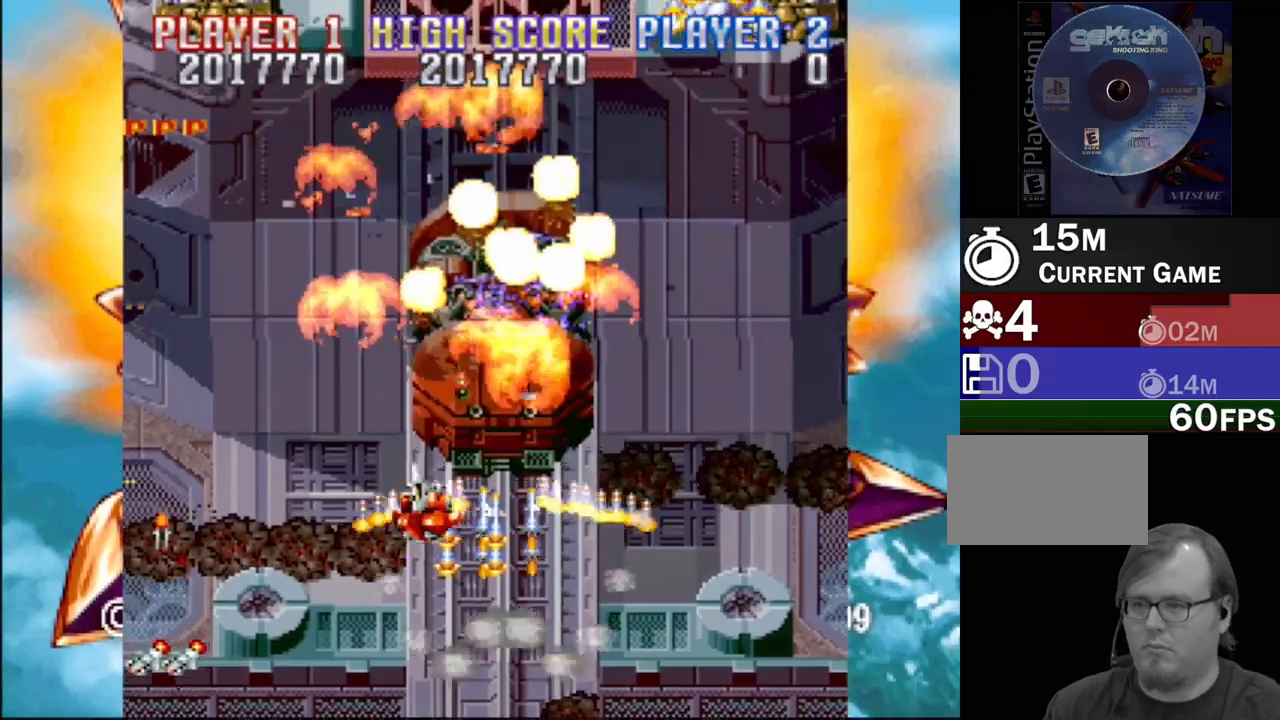
{"buttons": ["SQUARE", "DPAD_LEFT"], "events": [[117, "SQUARE", "up"], [167, "DPAD_DOWN", "down"], [167, "DPAD_LEFT", "up"], [167, "DPAD_RIGHT", "down"], [200, "CROSS", "down"], [200, "DPAD_DOWN", "up"], [200, "SQUARE", "down"], [250, "DPAD_DOWN", "down"], [300, "SQUARE", "up"], [317, "DPAD_RIGHT", "up"], [333, "DPAD_DOWN", "up"], [333, "DPAD_LEFT", "down"], [400, "SQUARE", "down"], [433, "CROSS", "up"]]}
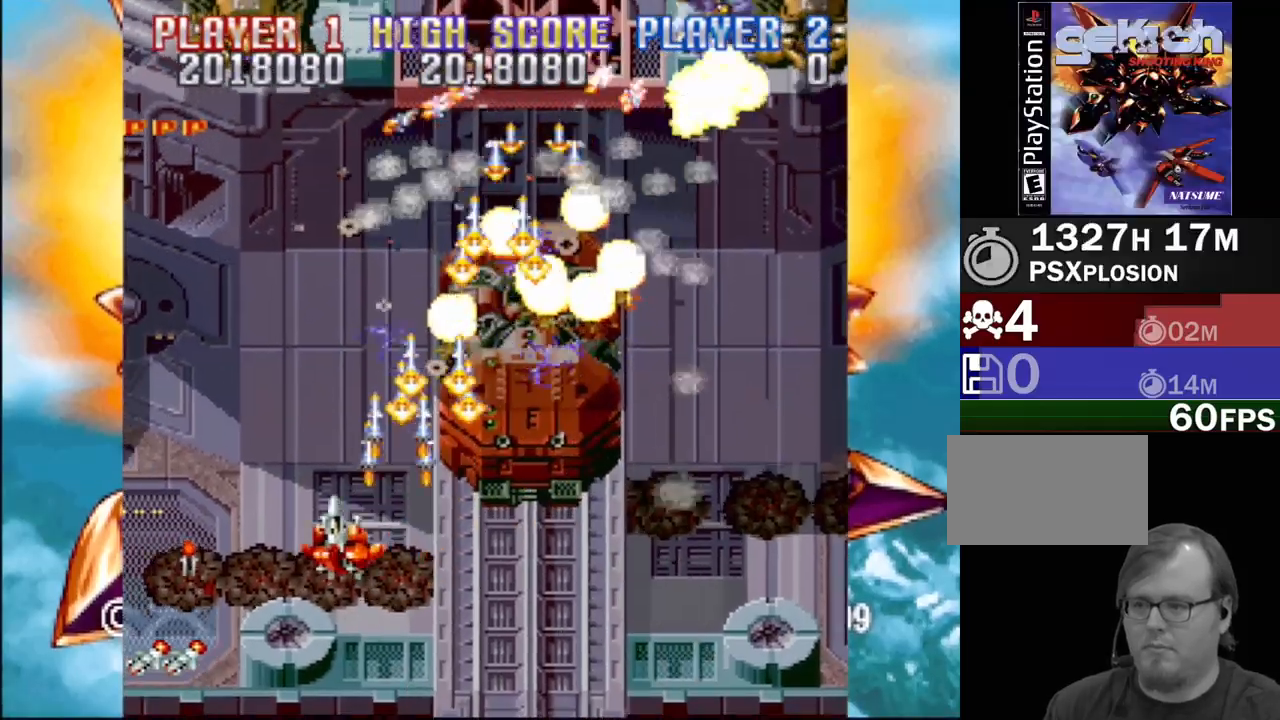
{"buttons": ["SQUARE", "DPAD_UP", "DPAD_RIGHT"]}
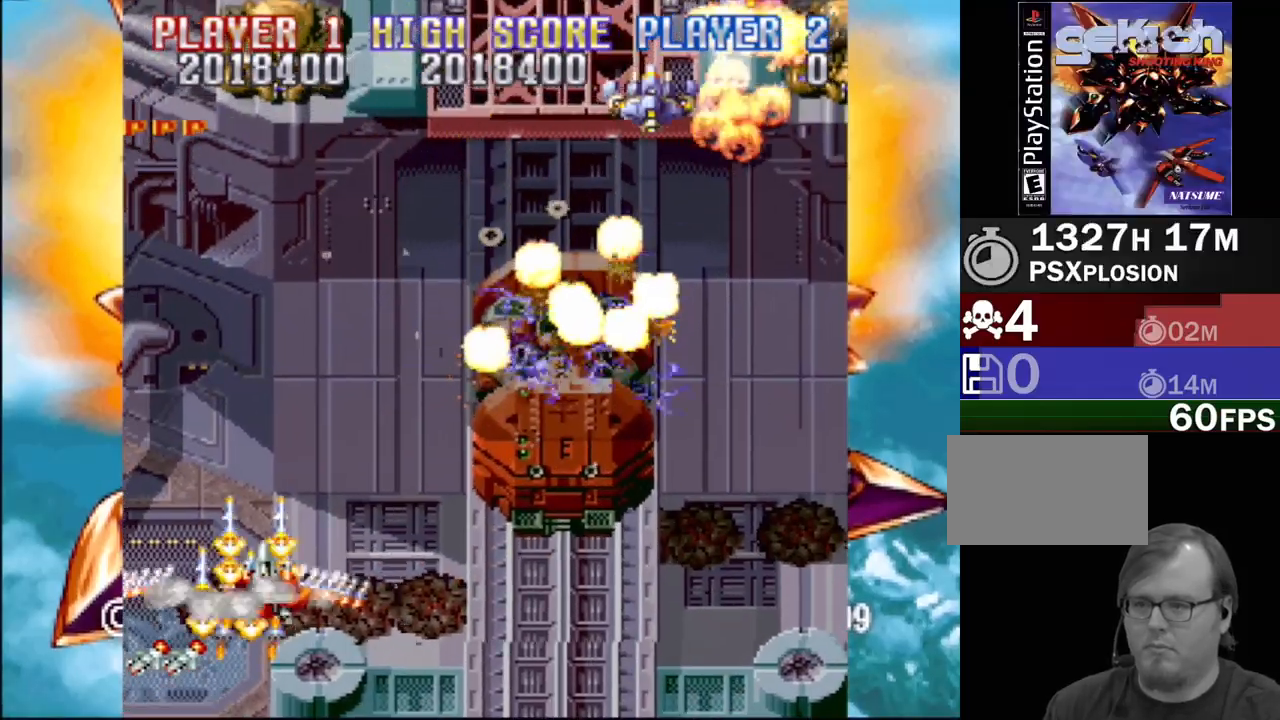
{"buttons": ["SQUARE", "DPAD_UP", "DPAD_RIGHT"], "events": [[33, "CROSS", "down"], [117, "SQUARE", "up"], [150, "CROSS", "up"], [183, "SQUARE", "down"], [333, "CROSS", "down"], [333, "SQUARE", "up"], [417, "SQUARE", "down"], [450, "CROSS", "up"]]}
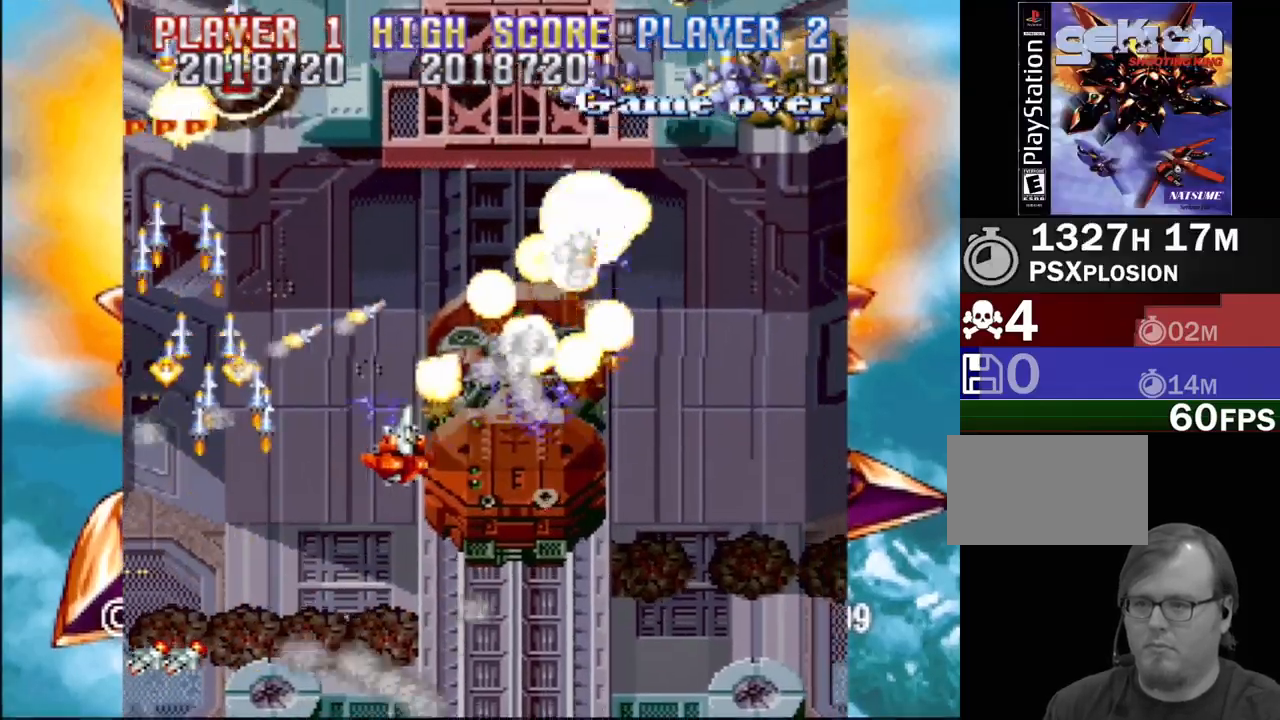
{"buttons": ["CROSS", "DPAD_RIGHT"], "events": [[50, "CROSS", "down"], [83, "DPAD_UP", "up"], [83, "SQUARE", "up"], [117, "DPAD_DOWN", "down"], [117, "SQUARE", "down"], [167, "CROSS", "up"], [283, "CROSS", "down"], [367, "CROSS", "up"], [367, "SQUARE", "up"], [417, "DPAD_DOWN", "up"], [450, "CROSS", "down"]]}
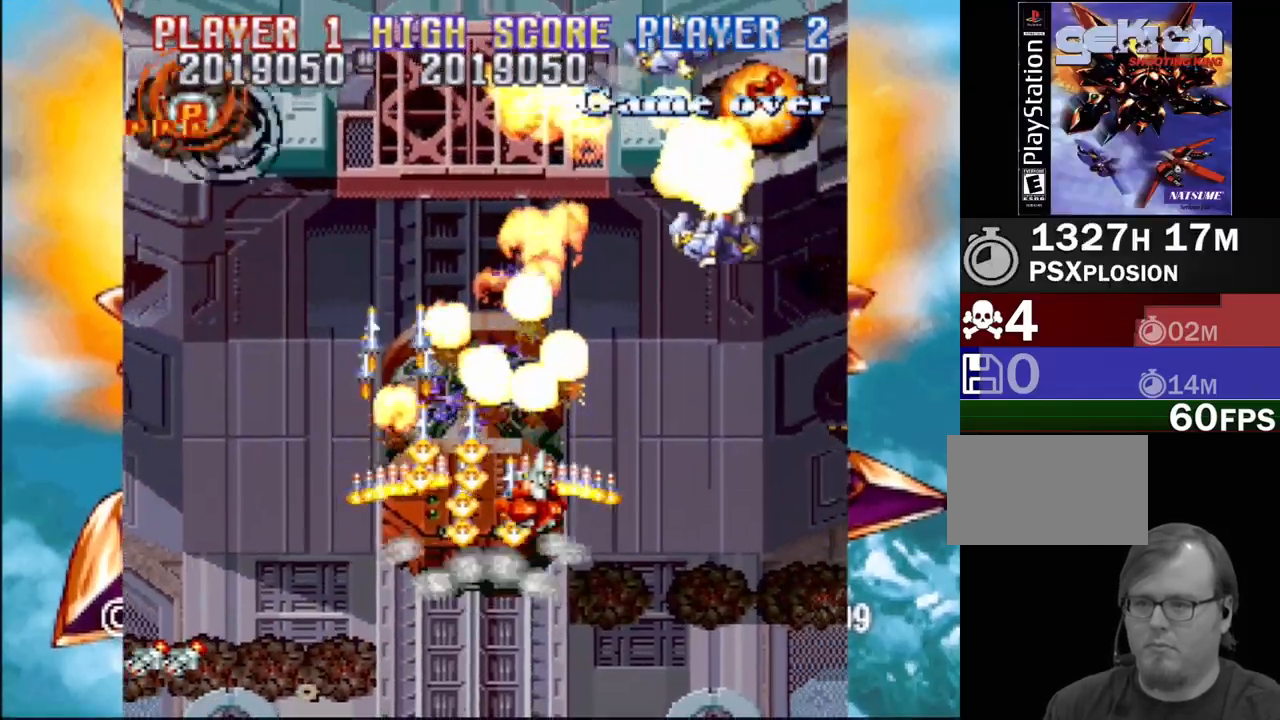
{"buttons": ["SQUARE", "DPAD_DOWN", "DPAD_LEFT"]}
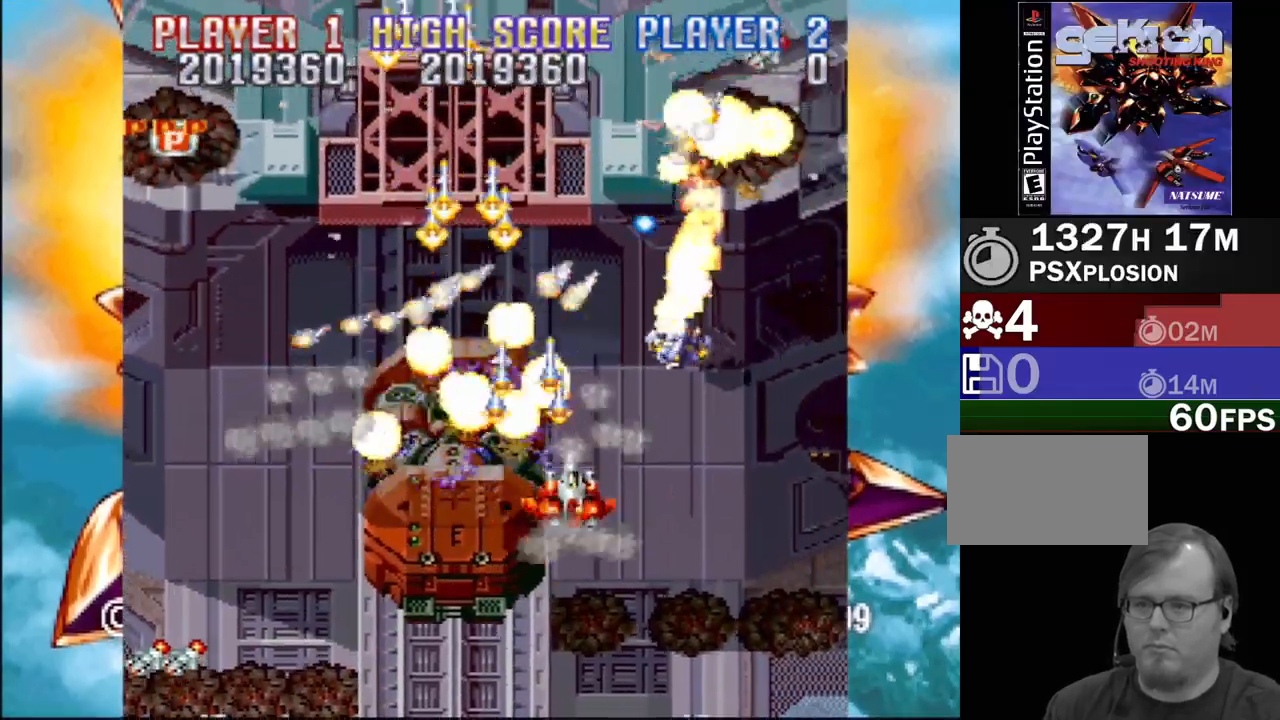
{"buttons": ["SQUARE", "DPAD_UP", "DPAD_RIGHT"]}
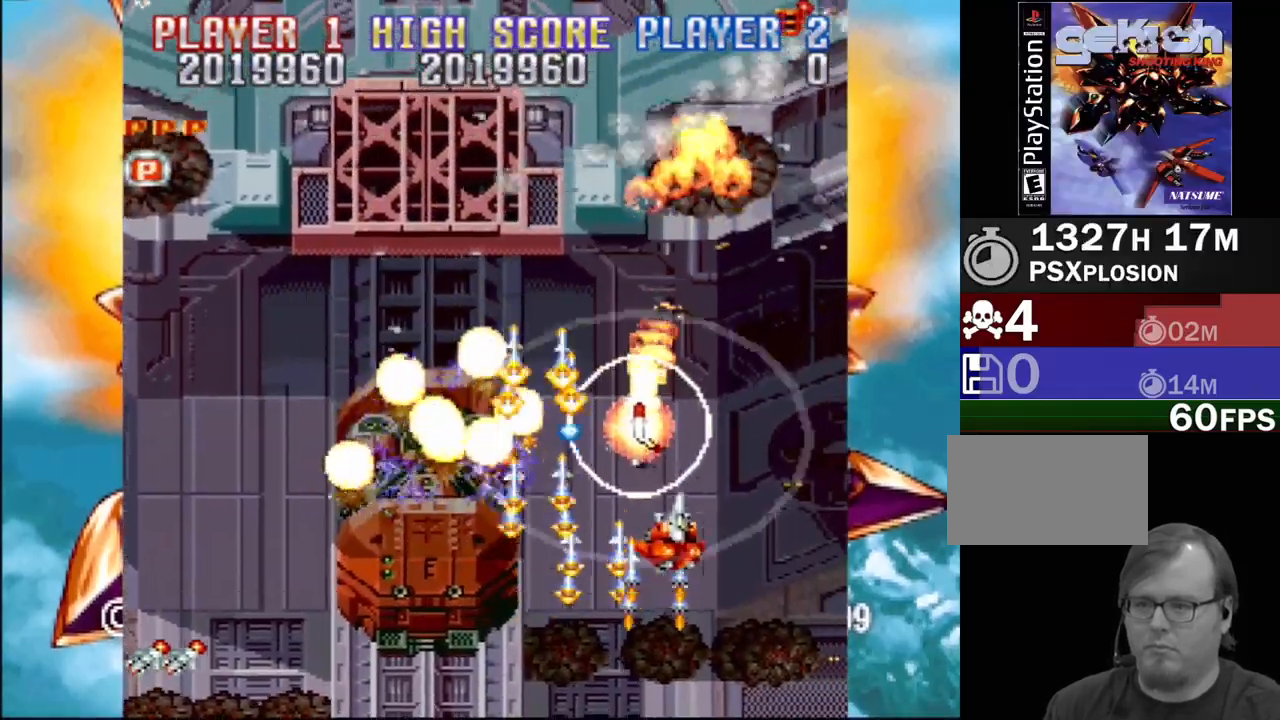
{"buttons": ["CROSS", "SQUARE", "DPAD_DOWN", "DPAD_LEFT"]}
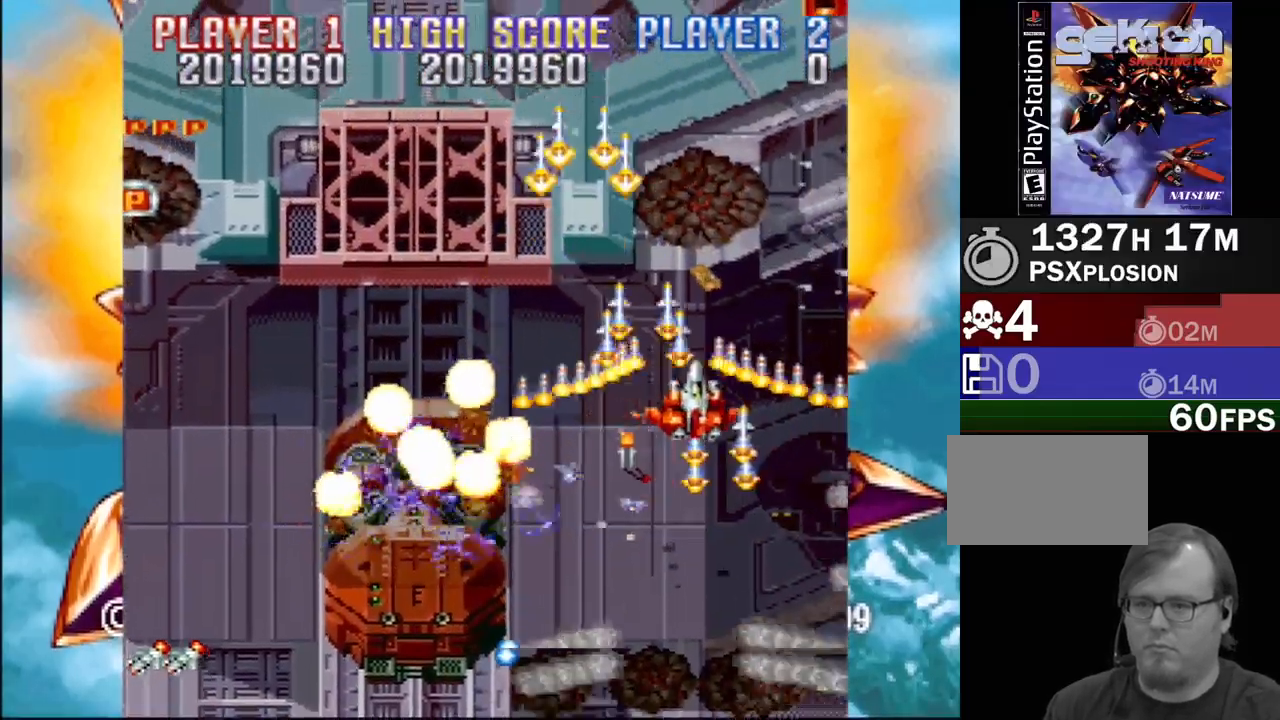
{"buttons": ["SQUARE", "DPAD_UP", "DPAD_LEFT"]}
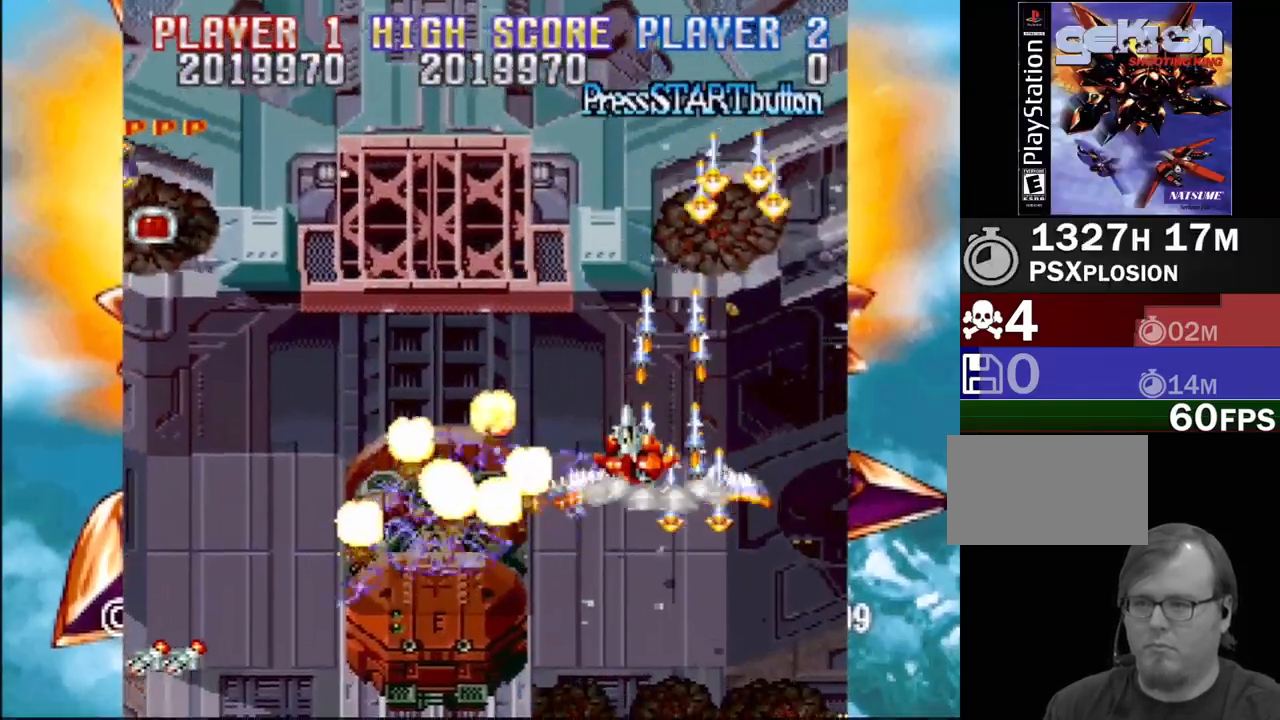
{"buttons": ["CROSS", "SQUARE", "DPAD_DOWN", "DPAD_LEFT"], "events": [[150, "CROSS", "down"], [167, "SQUARE", "up"], [233, "SQUARE", "down"], [317, "CROSS", "up"], [383, "DPAD_UP", "up"], [383, "SQUARE", "up"], [450, "CROSS", "down"], [467, "DPAD_DOWN", "down"], [500, "SQUARE", "down"]]}
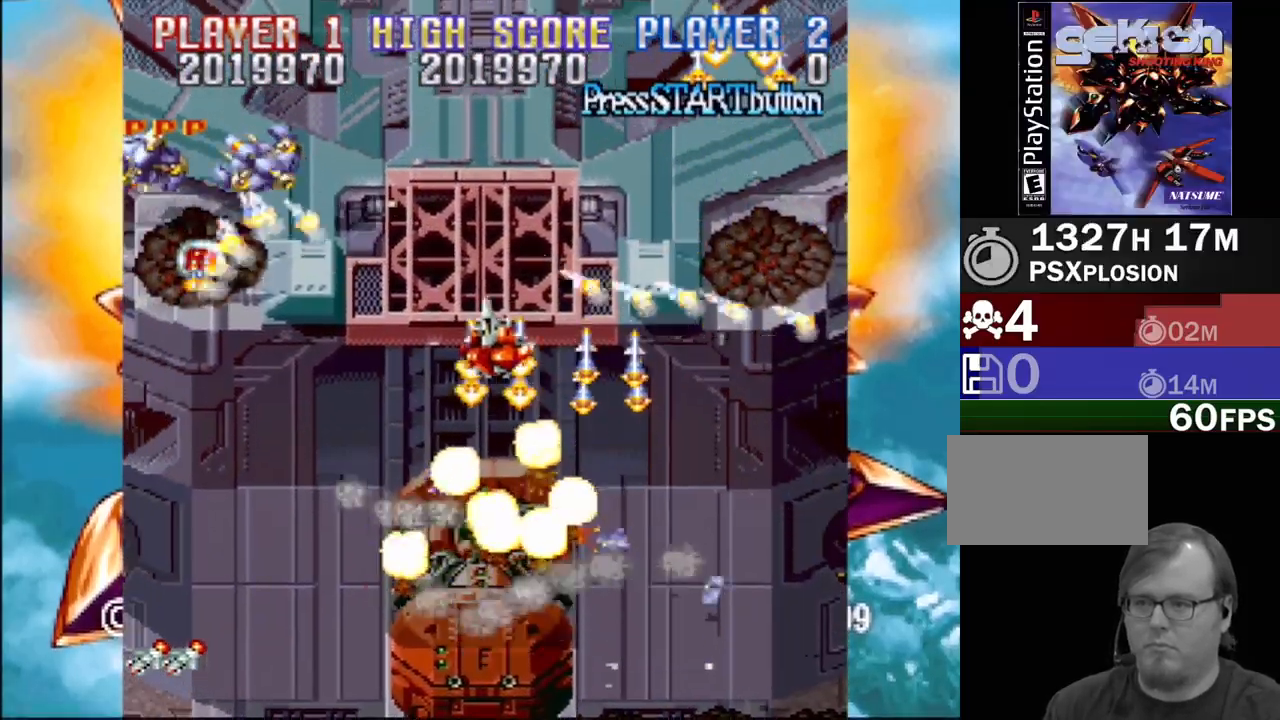
{"buttons": ["CROSS", "DPAD_UP", "DPAD_RIGHT"]}
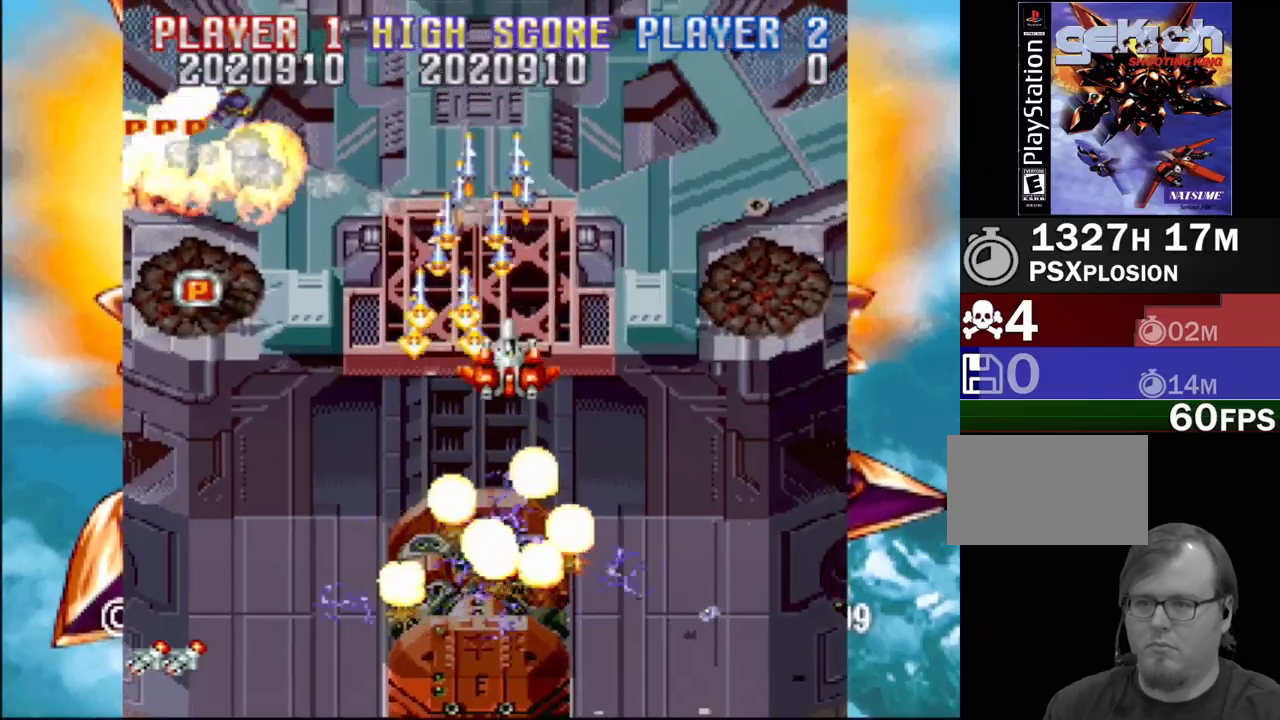
{"buttons": ["CROSS", "SQUARE", "DPAD_DOWN", "DPAD_RIGHT"], "events": [[17, "SQUARE", "down"], [33, "CROSS", "up"], [33, "DPAD_UP", "up"], [100, "DPAD_UP", "down"], [167, "CROSS", "down"], [167, "DPAD_UP", "up"], [167, "SQUARE", "up"], [200, "SQUARE", "down"], [250, "DPAD_DOWN", "down"], [300, "CROSS", "up"], [367, "SQUARE", "up"], [417, "CROSS", "down"], [417, "SQUARE", "down"]]}
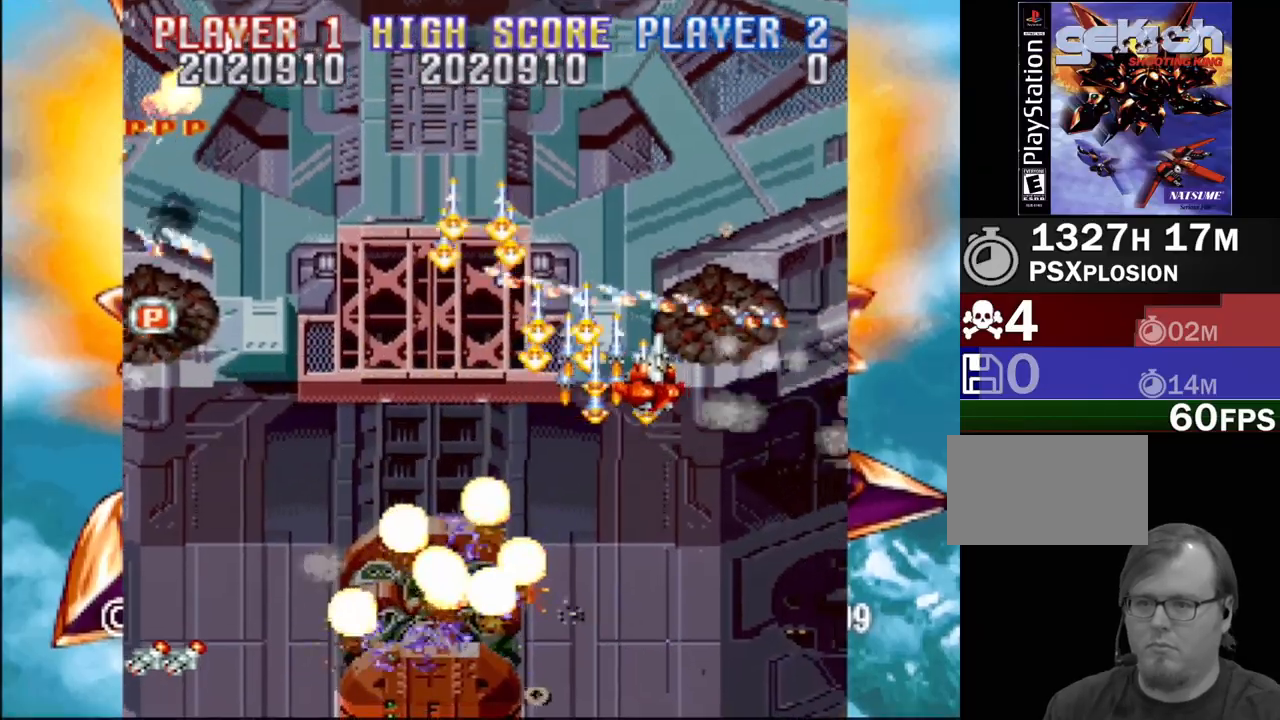
{"buttons": ["SQUARE", "DPAD_UP", "DPAD_LEFT"]}
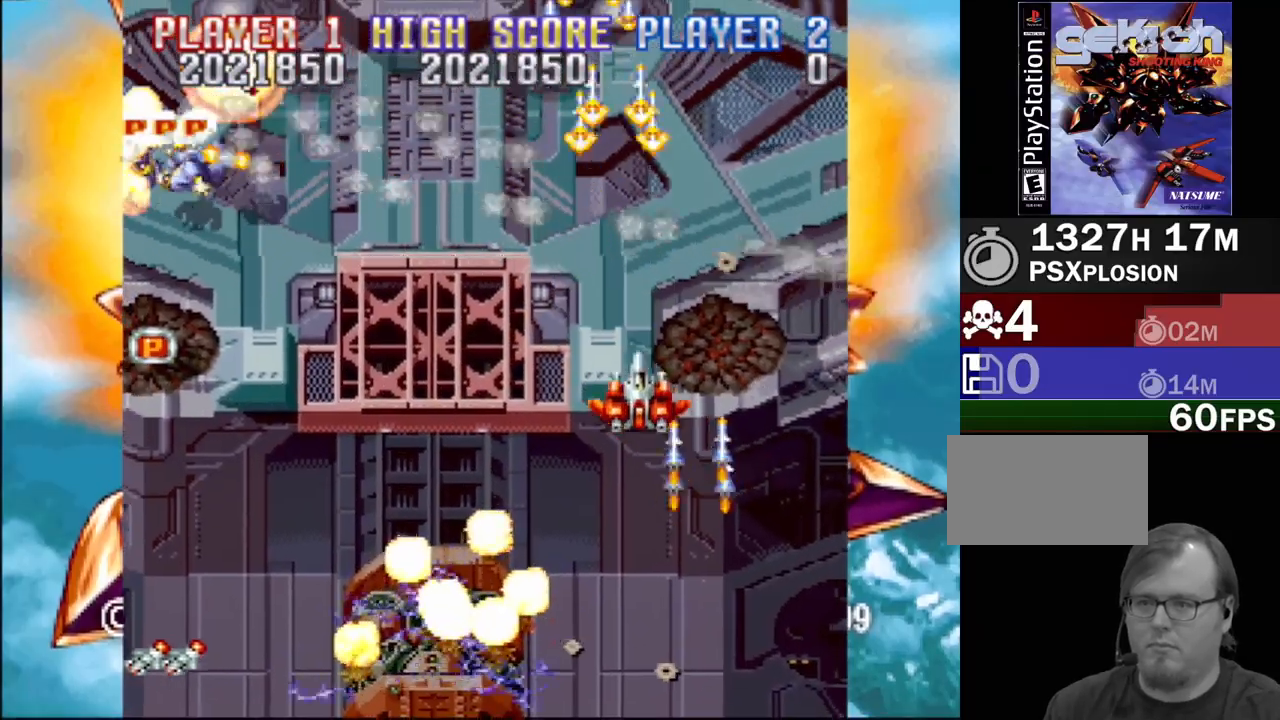
{"buttons": ["SQUARE", "DPAD_DOWN", "DPAD_LEFT"], "events": [[33, "SQUARE", "up"], [83, "DPAD_UP", "up"], [100, "SQUARE", "down"], [150, "CROSS", "down"], [250, "SQUARE", "up"], [367, "SQUARE", "down"], [417, "CROSS", "up"], [417, "DPAD_DOWN", "down"]]}
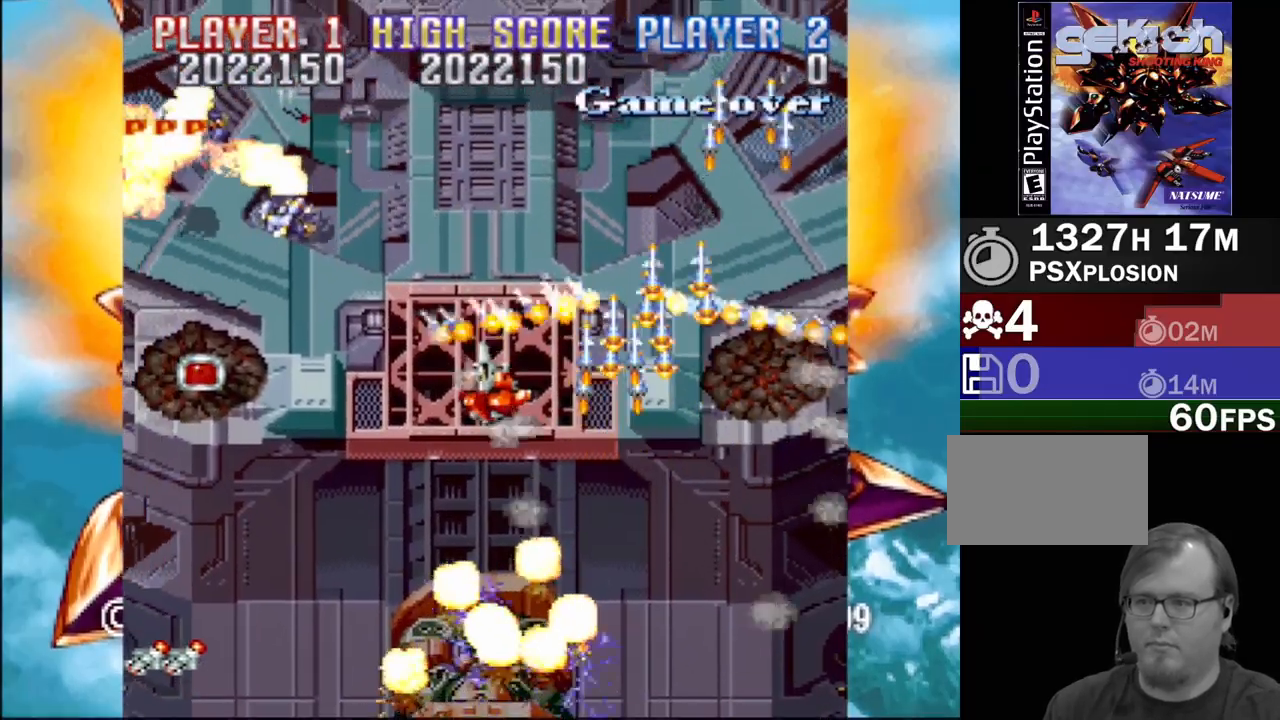
{"buttons": ["CROSS", "SQUARE", "DPAD_UP", "DPAD_LEFT"], "events": [[17, "CROSS", "down"], [17, "SQUARE", "up"], [67, "SQUARE", "down"], [150, "CROSS", "up"], [183, "SQUARE", "up"], [267, "CROSS", "down"], [283, "SQUARE", "down"], [367, "CROSS", "up"], [367, "DPAD_DOWN", "up"], [383, "SQUARE", "up"], [467, "SQUARE", "down"], [483, "CROSS", "down"], [483, "DPAD_UP", "down"]]}